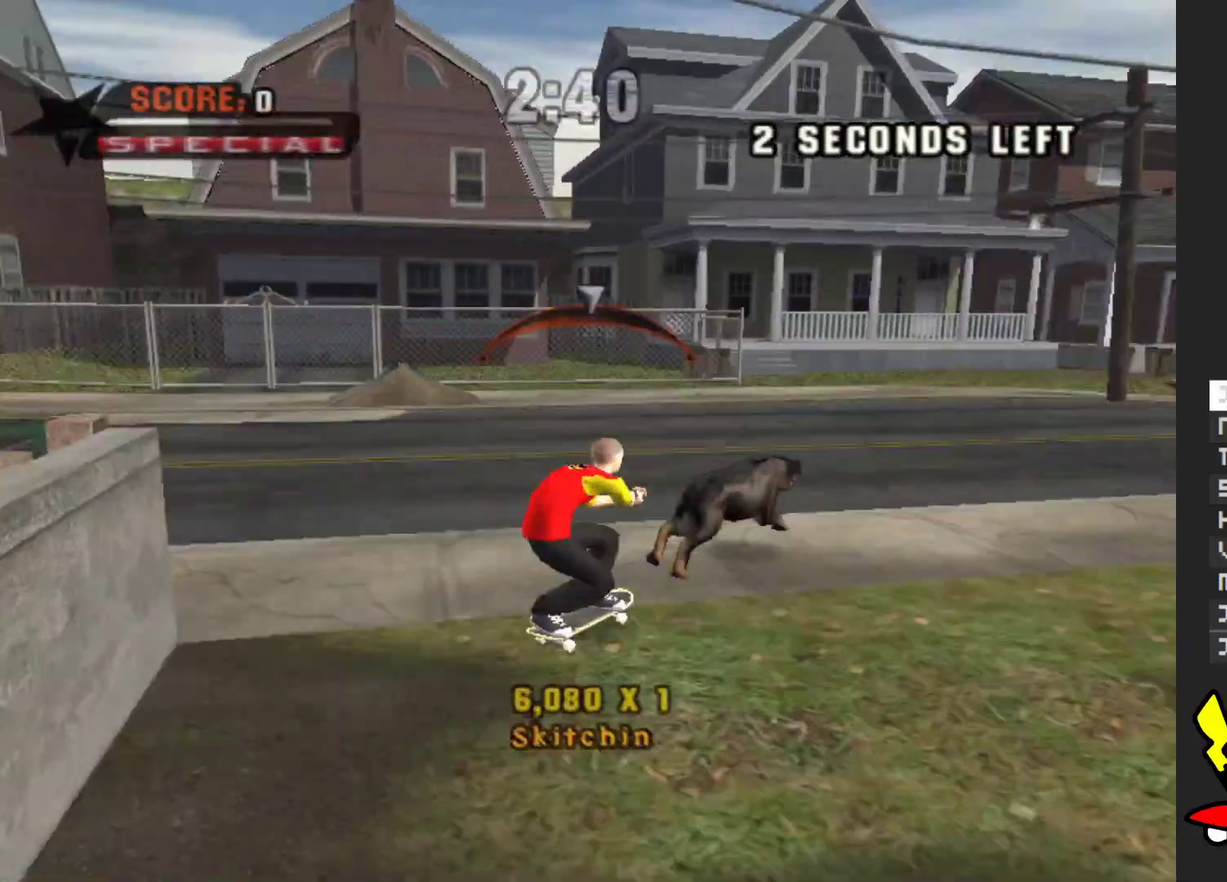
Gameplay with a controller (Xbox layout); each line is a JSON object with the inputs held at the frame after it. "events" lists button and stick changes between this image and that frame as [ms after this image, input, new state], when the widget could be followed in between. Not read: L3 R3.
{"buttons": ["A"], "left_stick": "center", "right_stick": "center", "events": []}
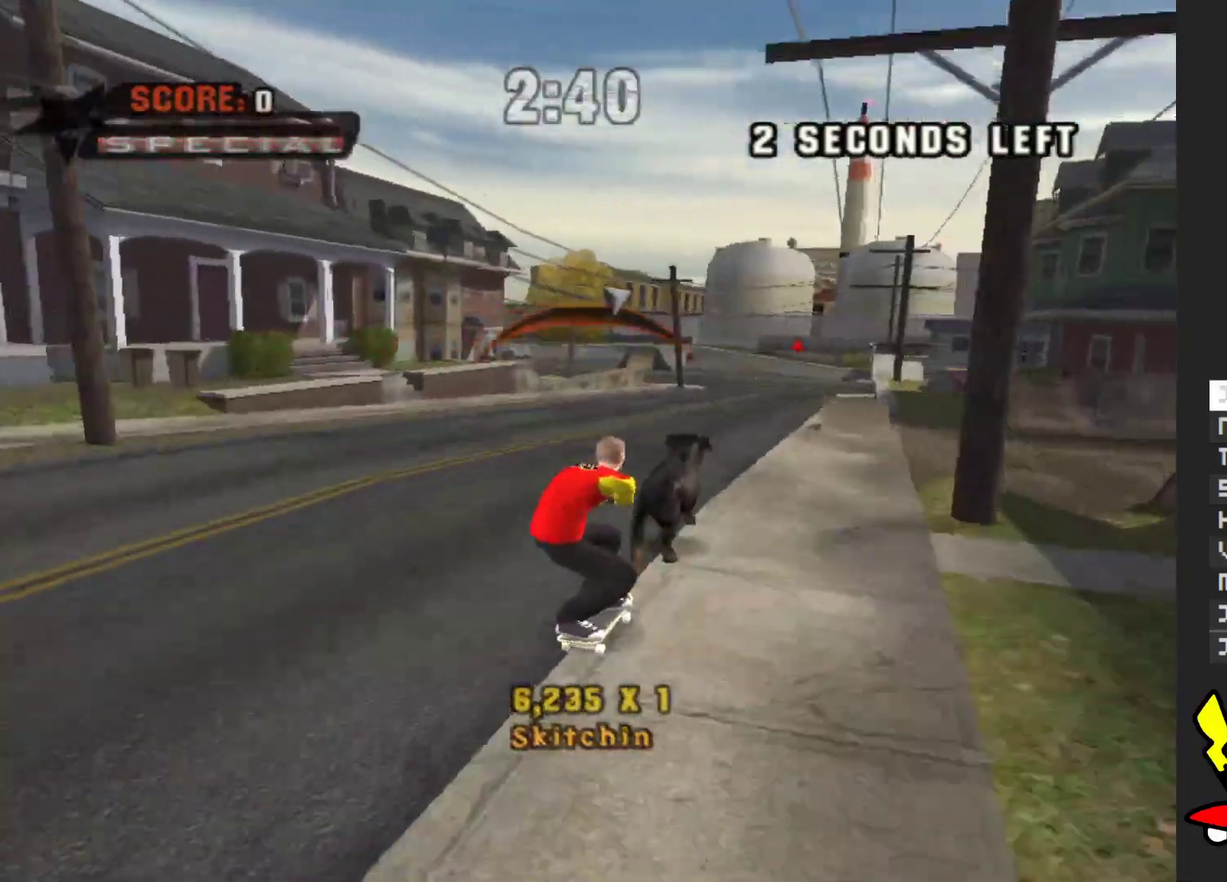
{"buttons": ["A"], "left_stick": "center", "right_stick": "center", "events": [[150, "left_stick", "left"], [233, "left_stick", "center"]]}
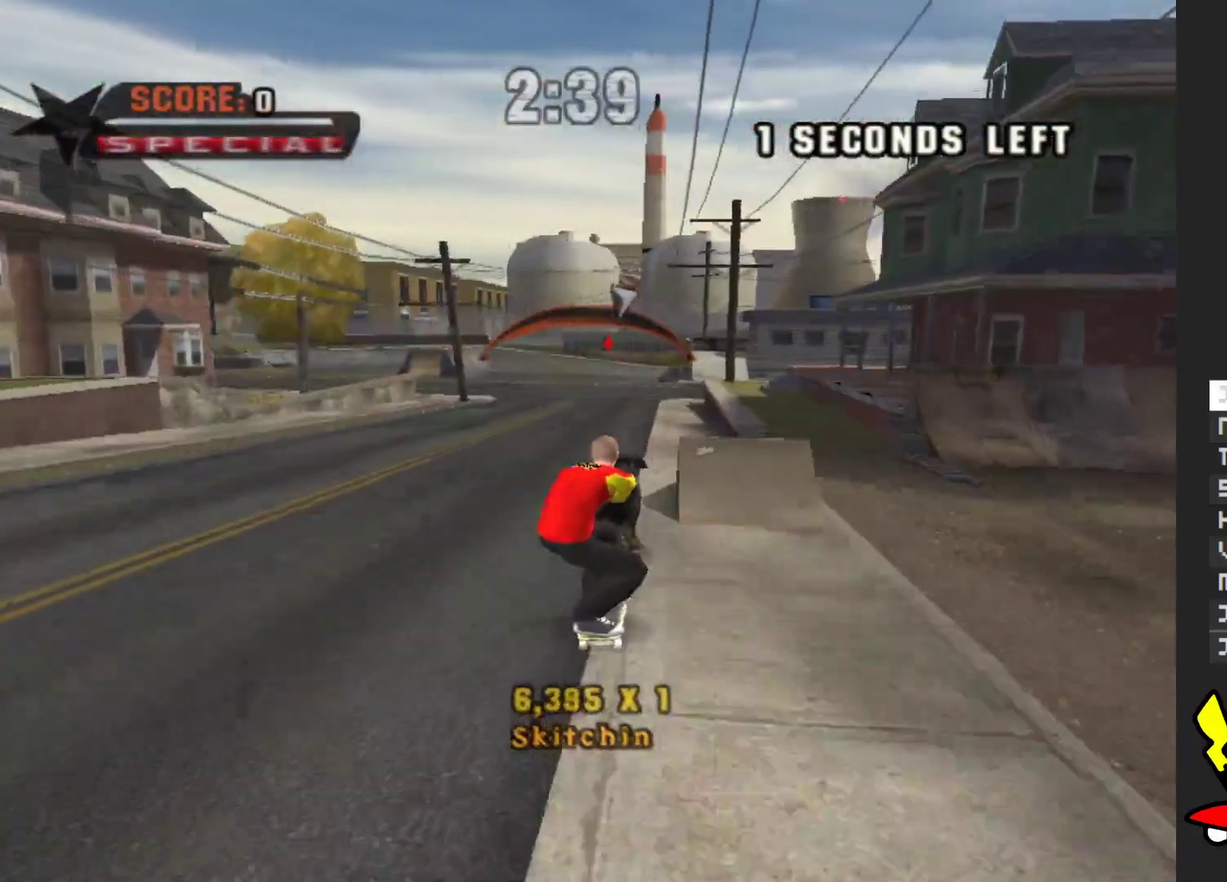
{"buttons": ["A"], "left_stick": "center", "right_stick": "center", "events": []}
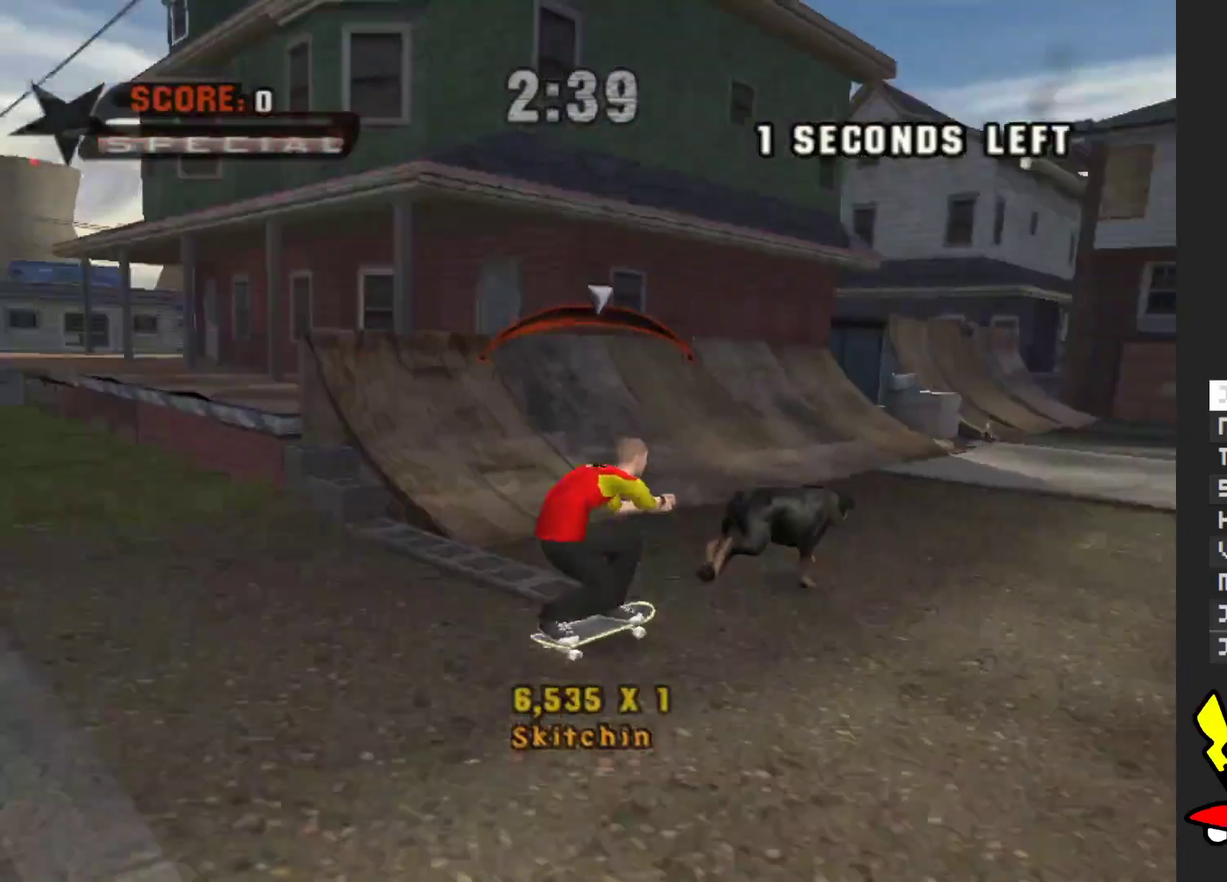
{"buttons": ["A"], "left_stick": "center", "right_stick": "center", "events": [[150, "left_stick", "right"], [233, "left_stick", "center"]]}
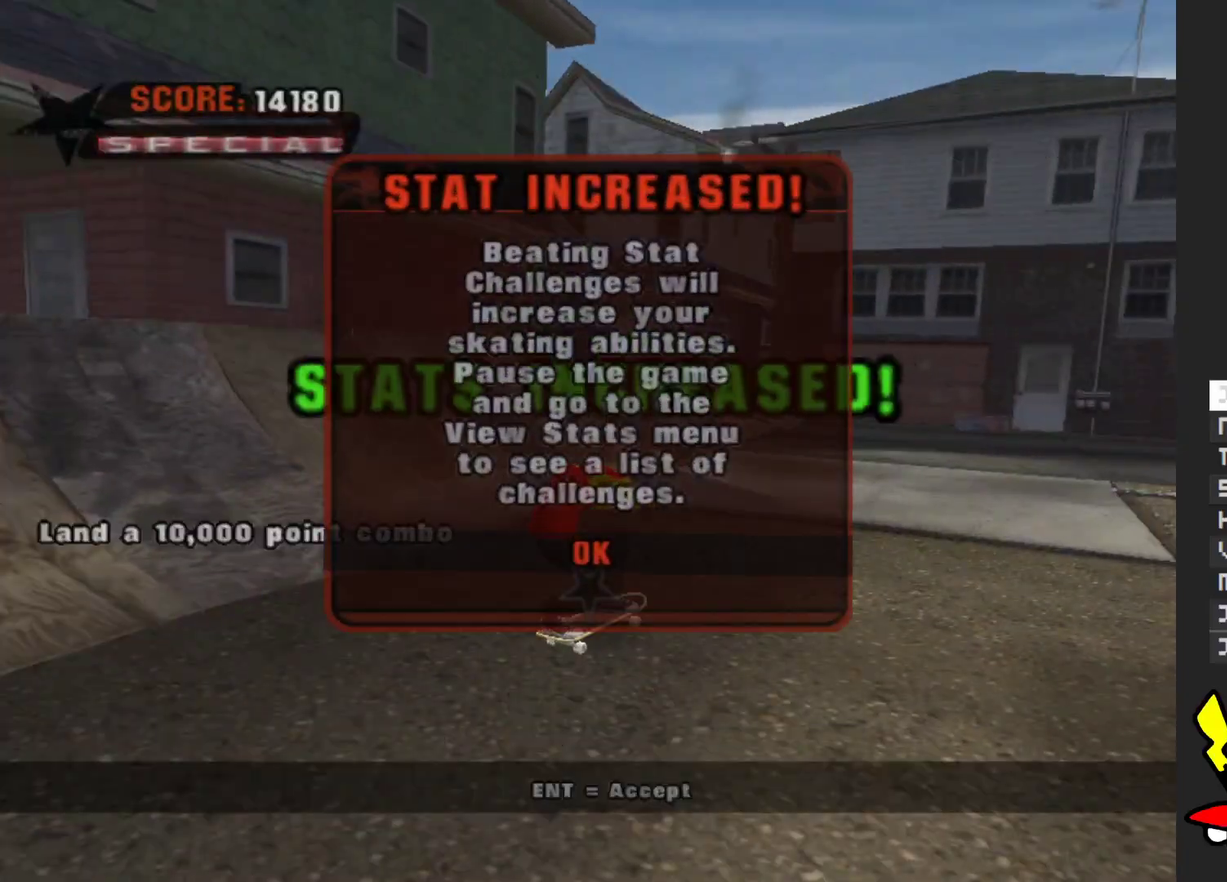
{"buttons": ["A"], "left_stick": "center", "right_stick": "center", "events": [[350, "A", "up"], [500, "A", "down"]]}
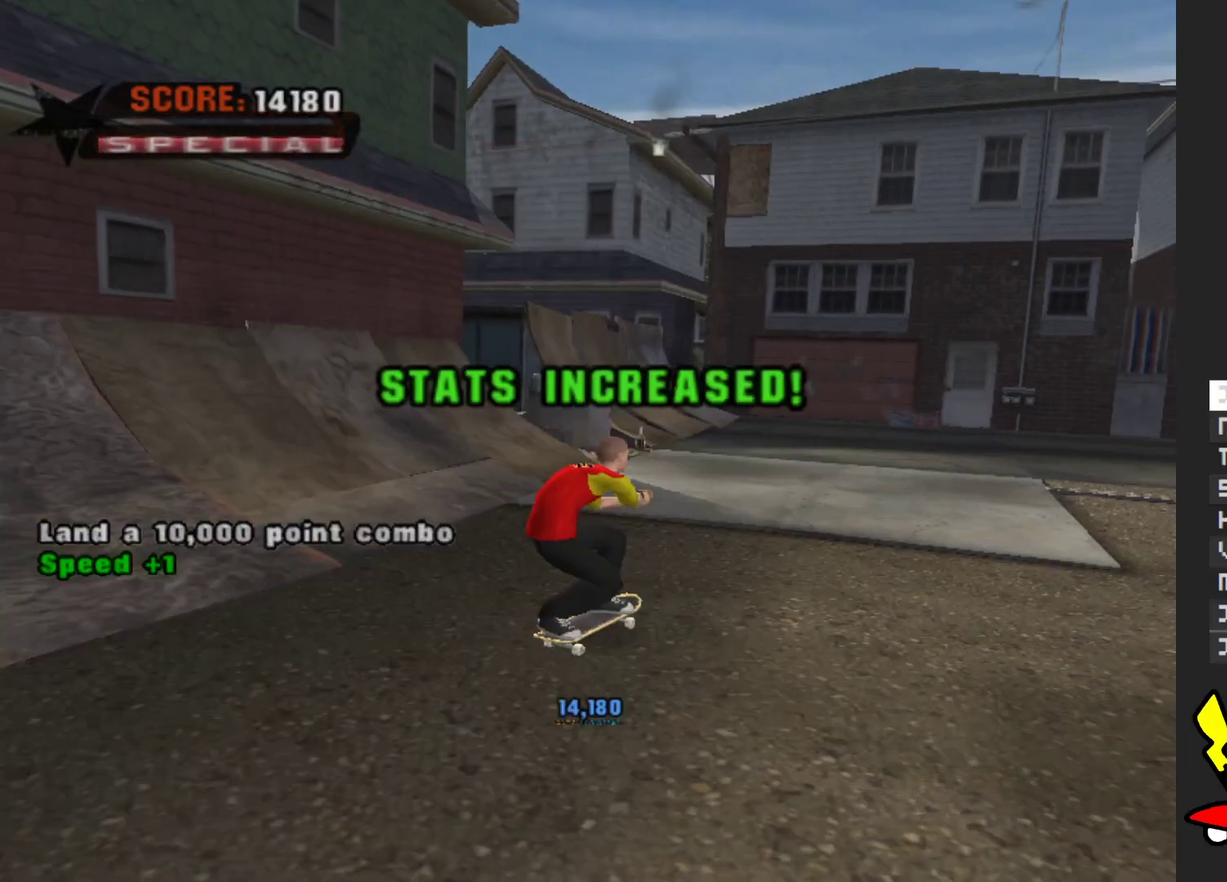
{"buttons": [], "left_stick": "center", "right_stick": "center", "events": [[317, "A", "up"]]}
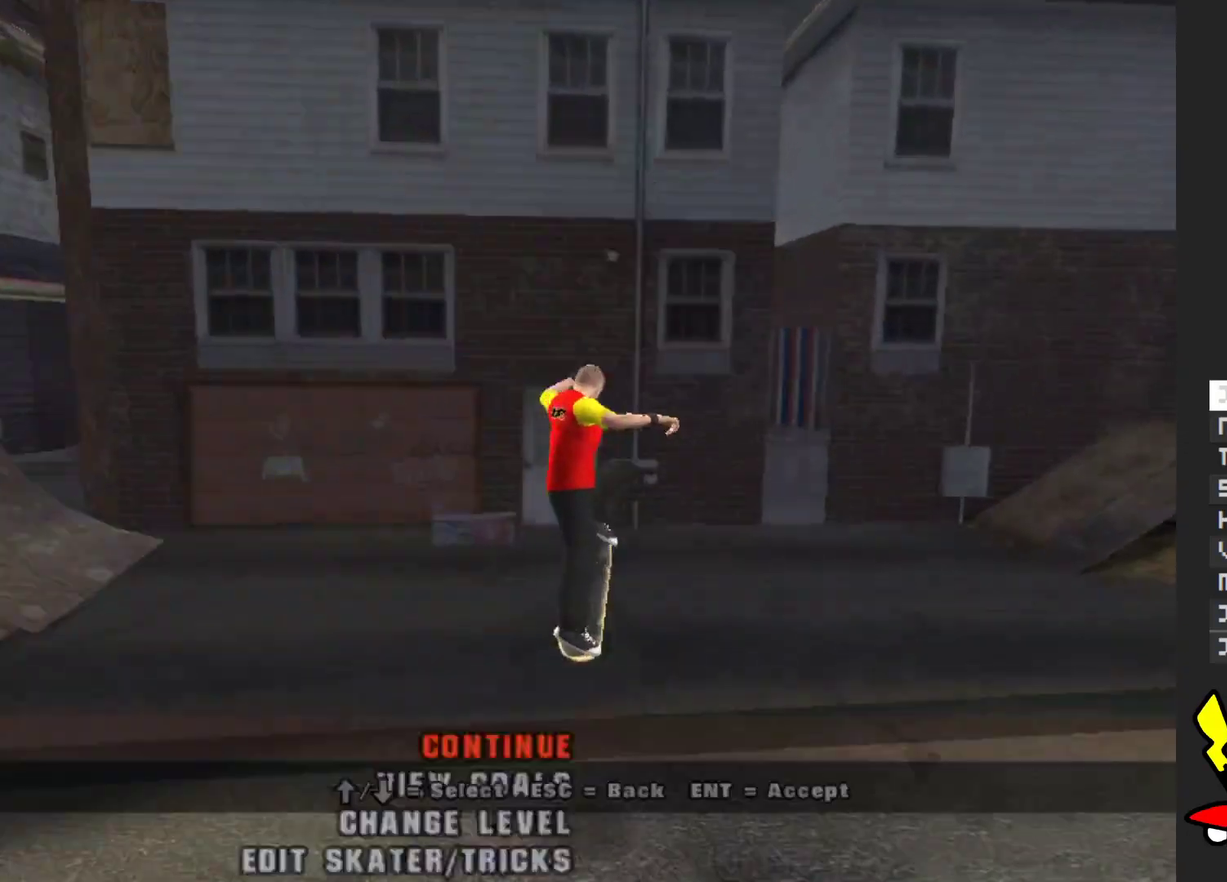
{"buttons": [], "left_stick": "center", "right_stick": "center", "events": [[333, "left_stick", "down"], [417, "left_stick", "center"]]}
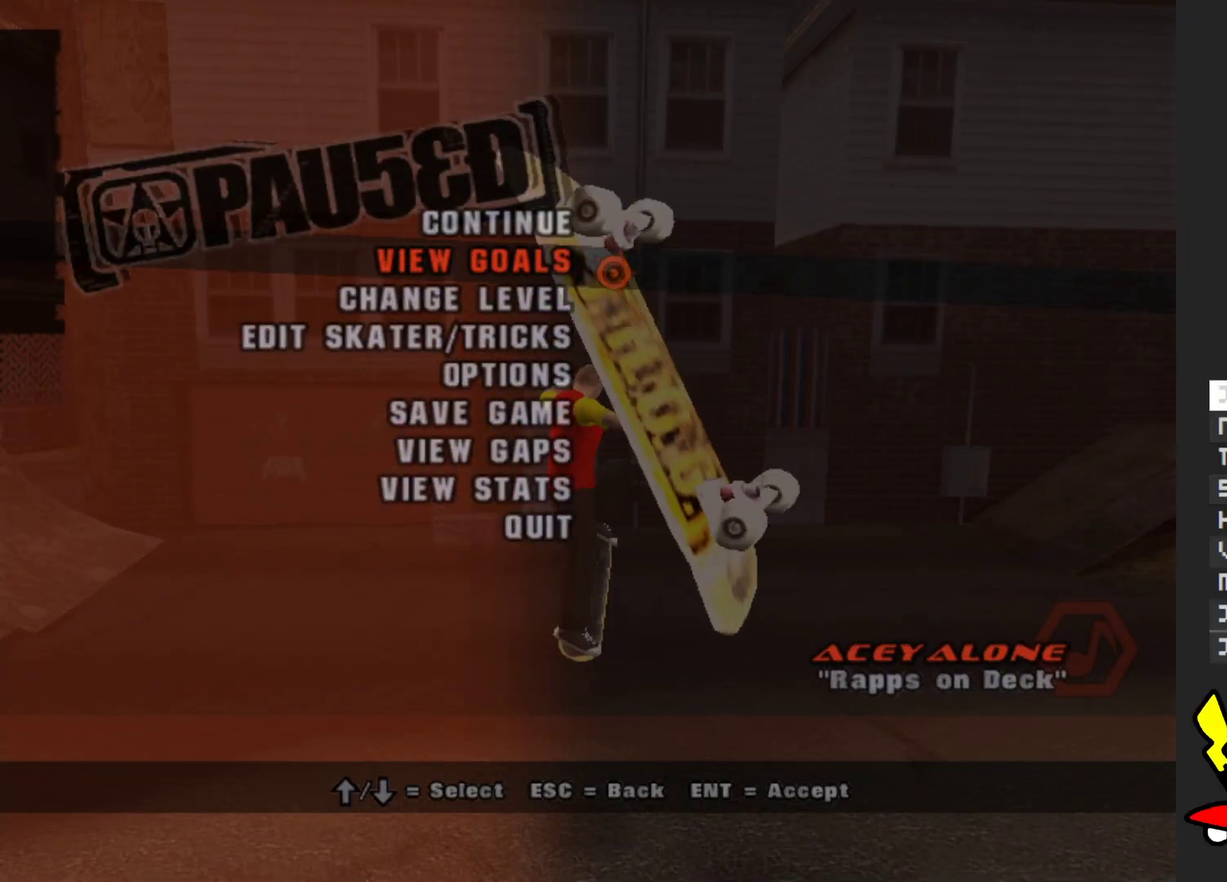
{"buttons": [], "left_stick": "center", "right_stick": "center", "events": [[167, "A", "down"], [267, "A", "up"]]}
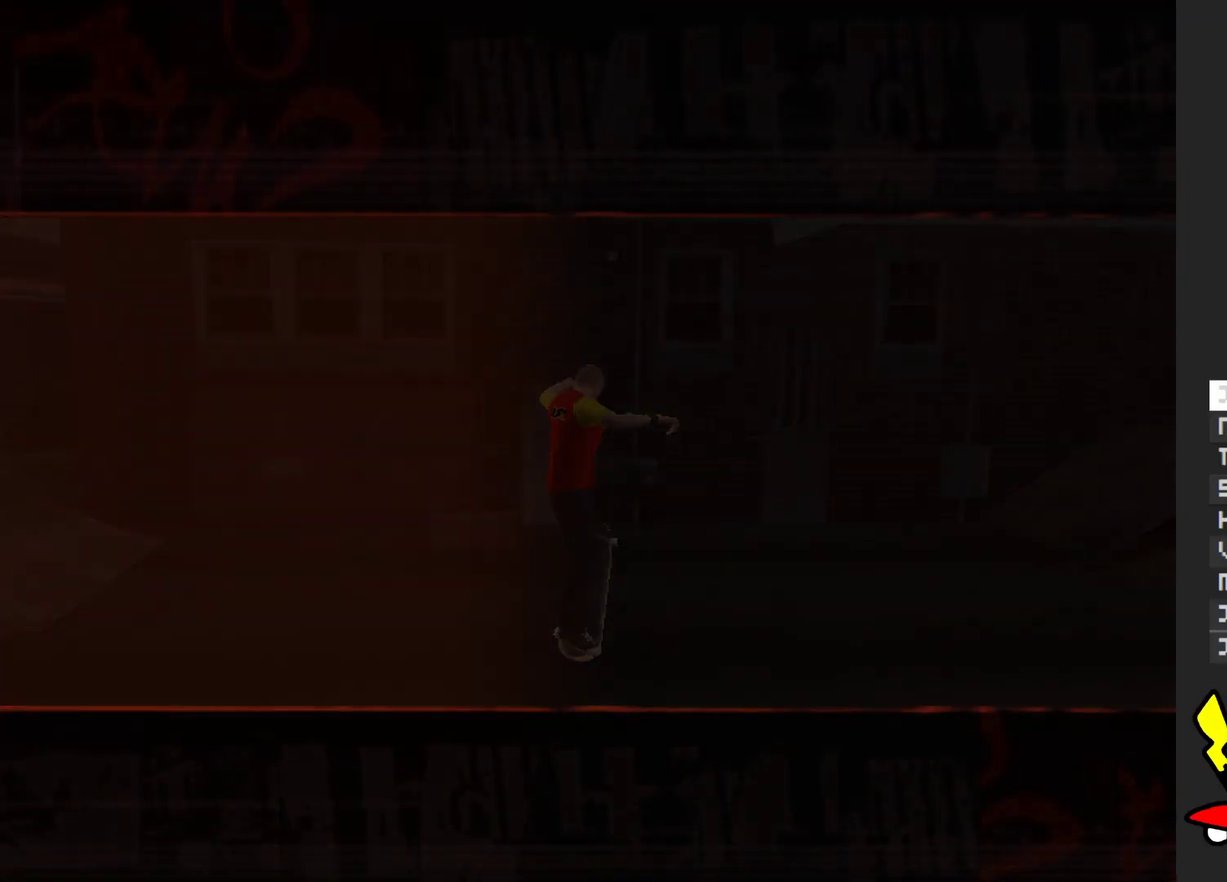
{"buttons": [], "left_stick": "center", "right_stick": "center", "events": [[217, "left_stick", "down"], [367, "left_stick", "center"]]}
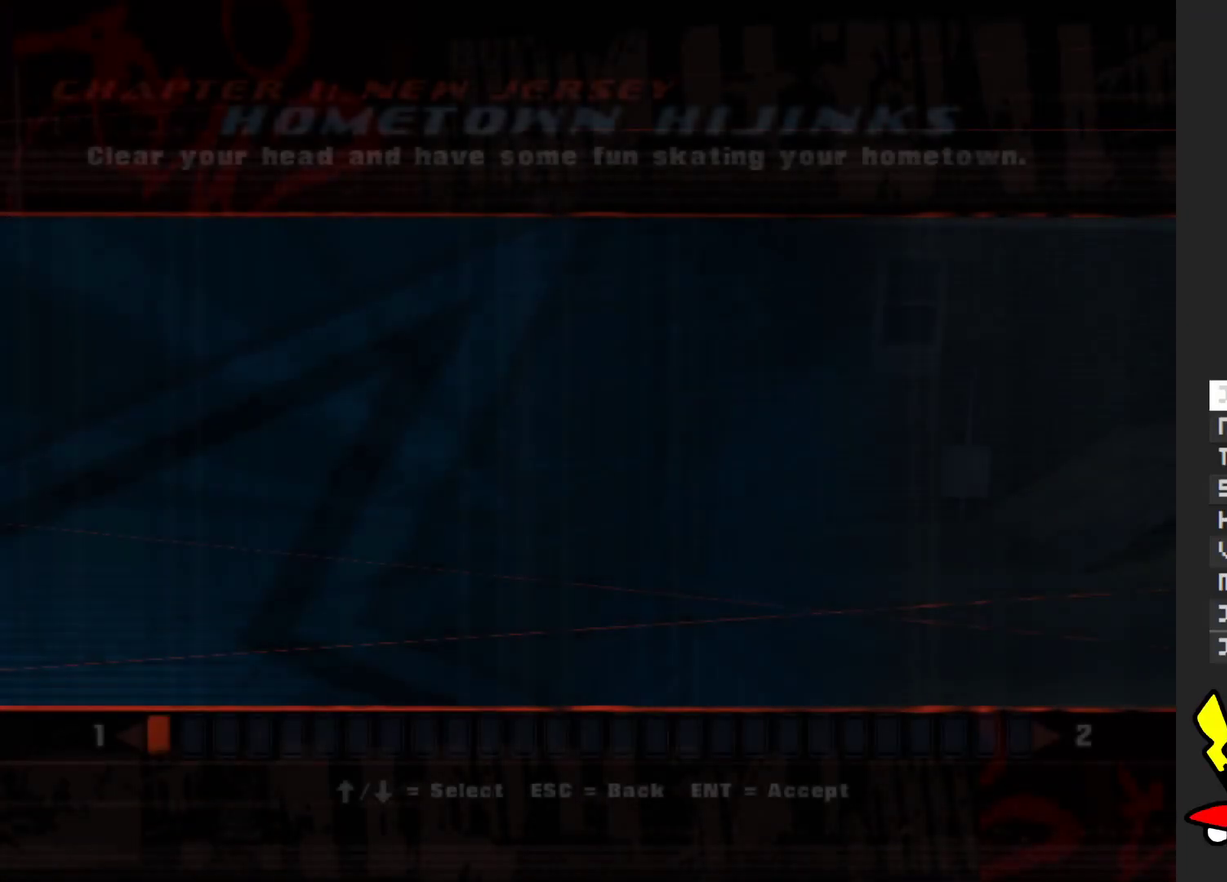
{"buttons": [], "left_stick": "down", "right_stick": "center", "events": [[133, "left_stick", "down"], [283, "left_stick", "center"], [433, "left_stick", "down"]]}
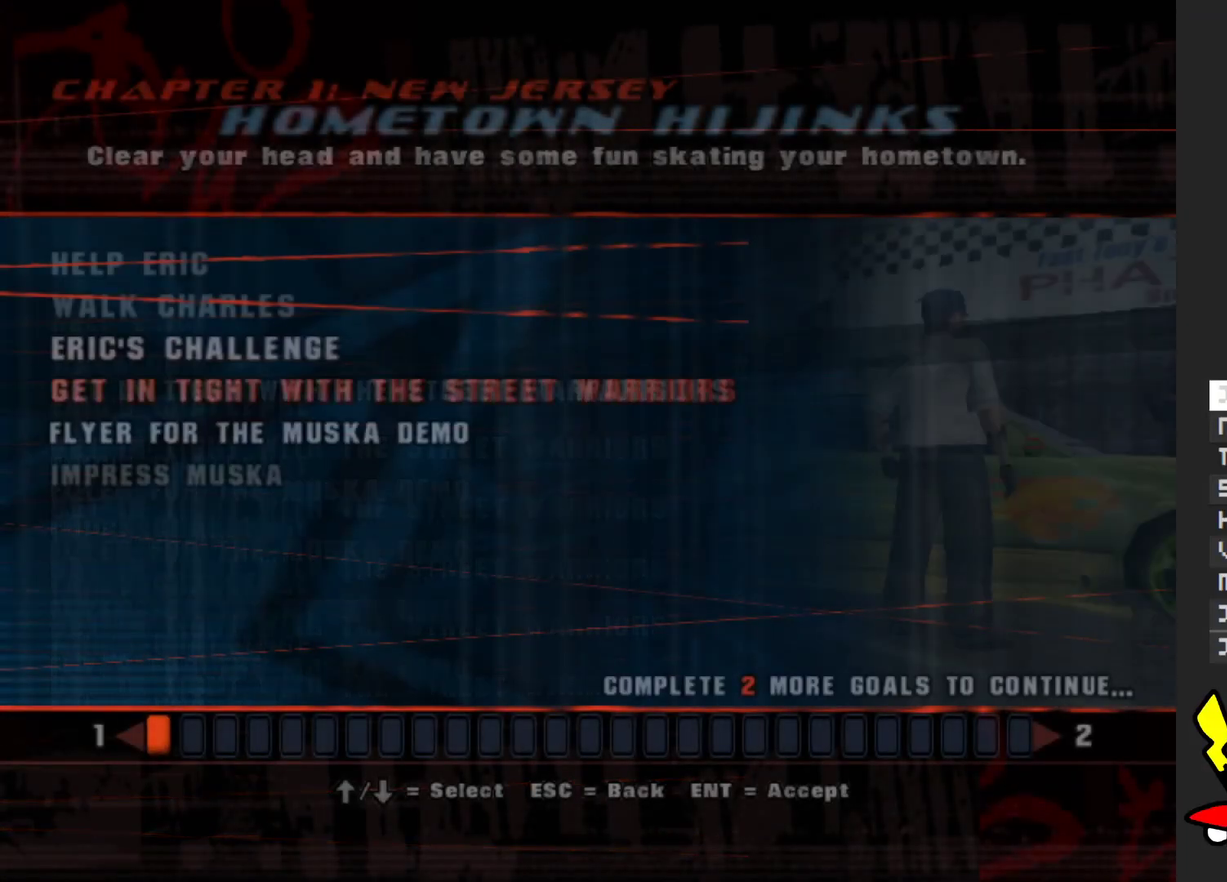
{"buttons": [], "left_stick": "center", "right_stick": "center", "events": [[33, "left_stick", "center"], [200, "left_stick", "down"], [267, "left_stick", "center"]]}
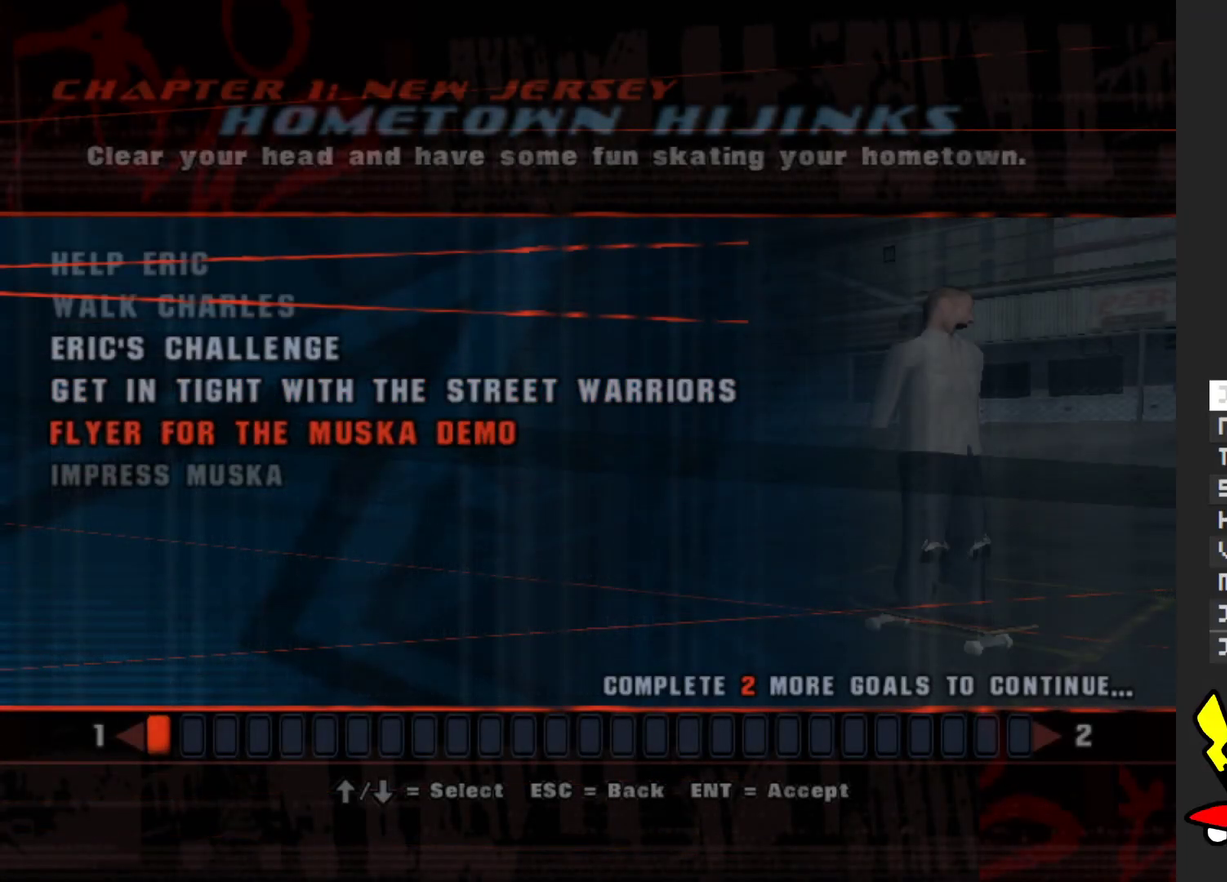
{"buttons": [], "left_stick": "center", "right_stick": "center", "events": [[150, "left_stick", "up"], [233, "left_stick", "center"]]}
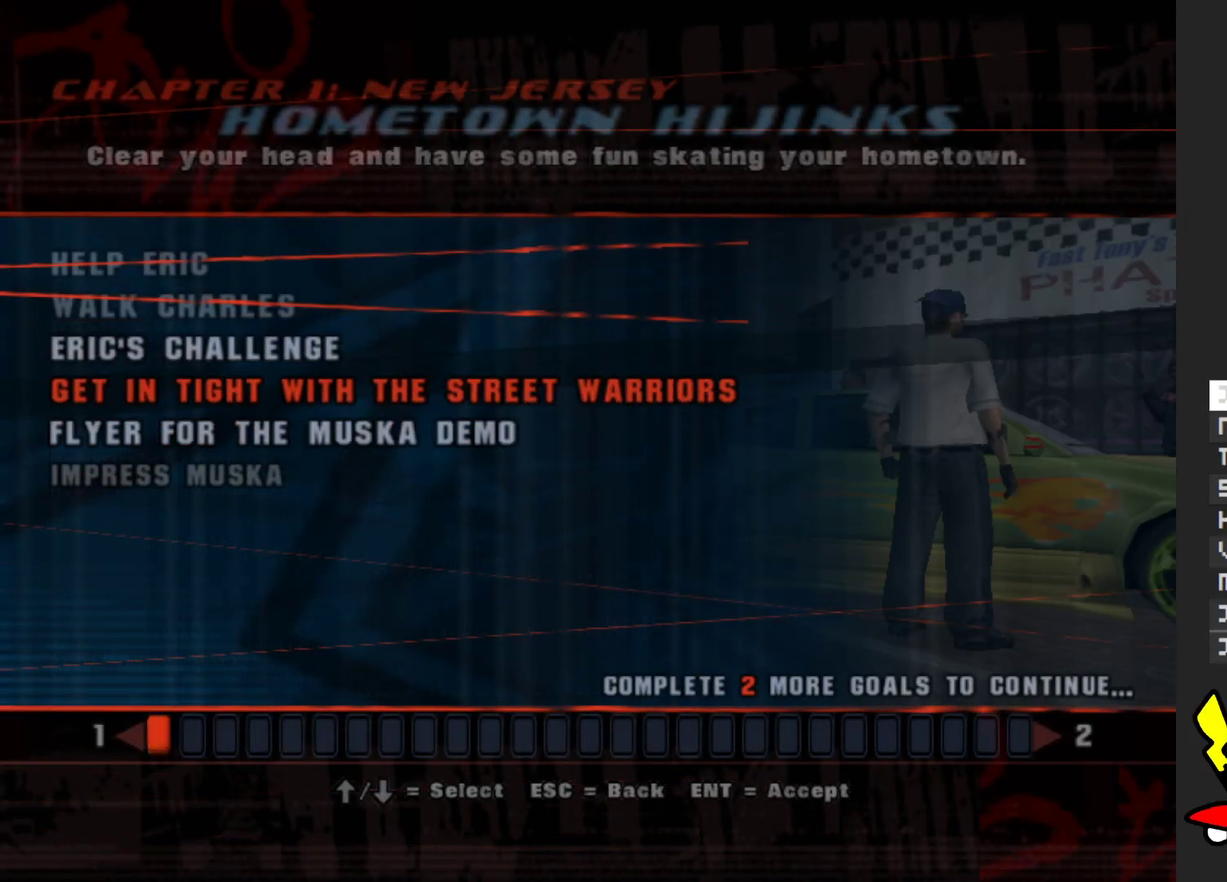
{"buttons": [], "left_stick": "center", "right_stick": "center", "events": [[83, "A", "down"], [217, "A", "up"]]}
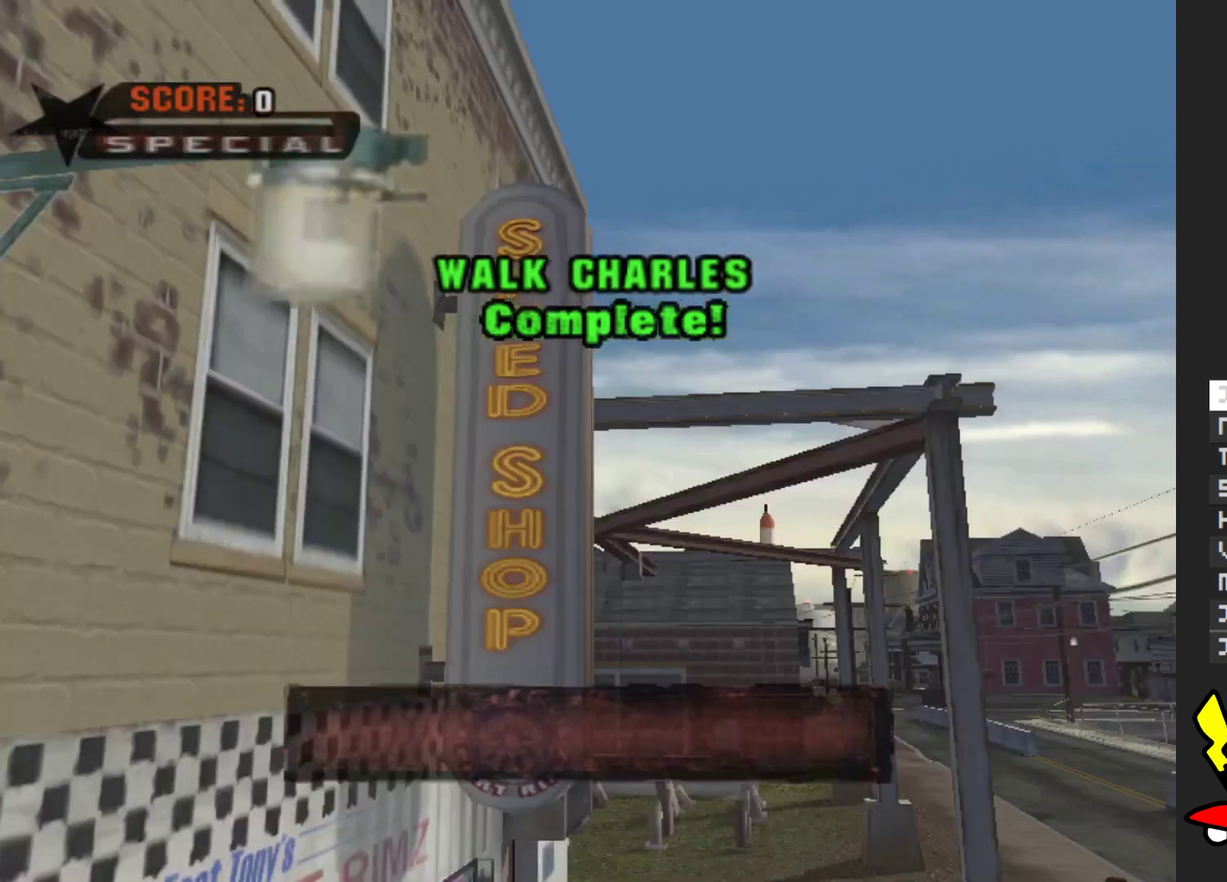
{"buttons": ["A"], "left_stick": "center", "right_stick": "center", "events": [[467, "A", "down"]]}
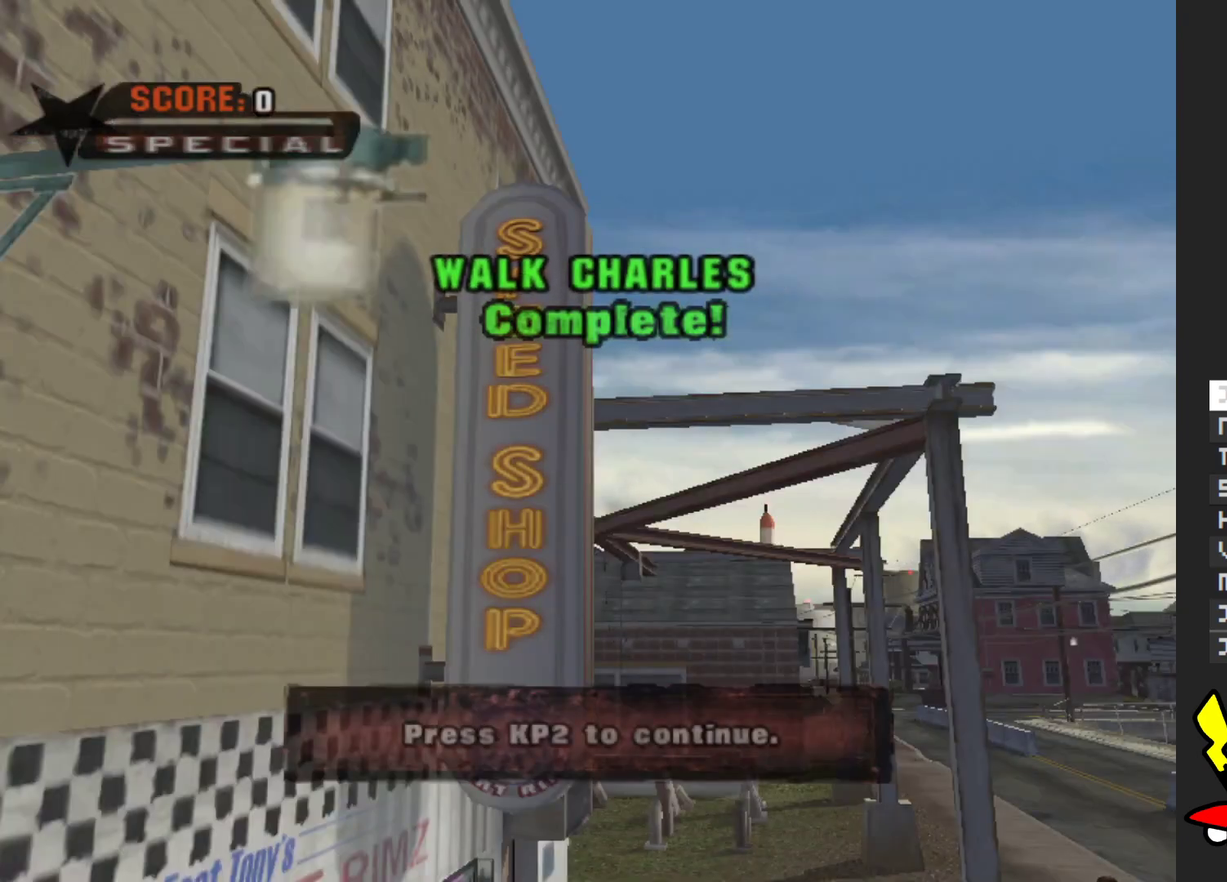
{"buttons": ["A"], "left_stick": "center", "right_stick": "center", "events": [[117, "A", "up"], [233, "A", "down"], [367, "A", "up"], [433, "A", "down"]]}
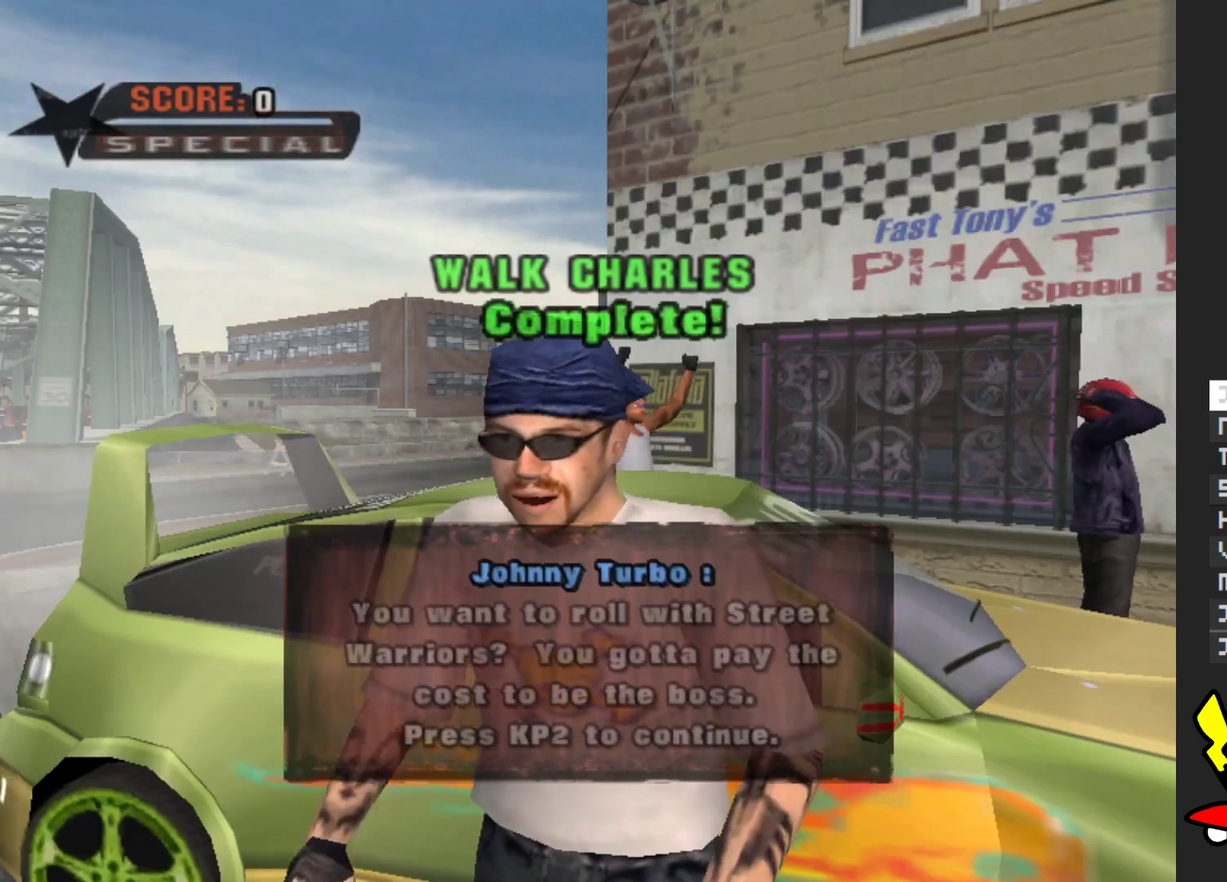
{"buttons": [], "left_stick": "center", "right_stick": "center", "events": [[67, "A", "up"], [150, "A", "down"], [283, "A", "up"], [350, "A", "down"], [500, "A", "up"]]}
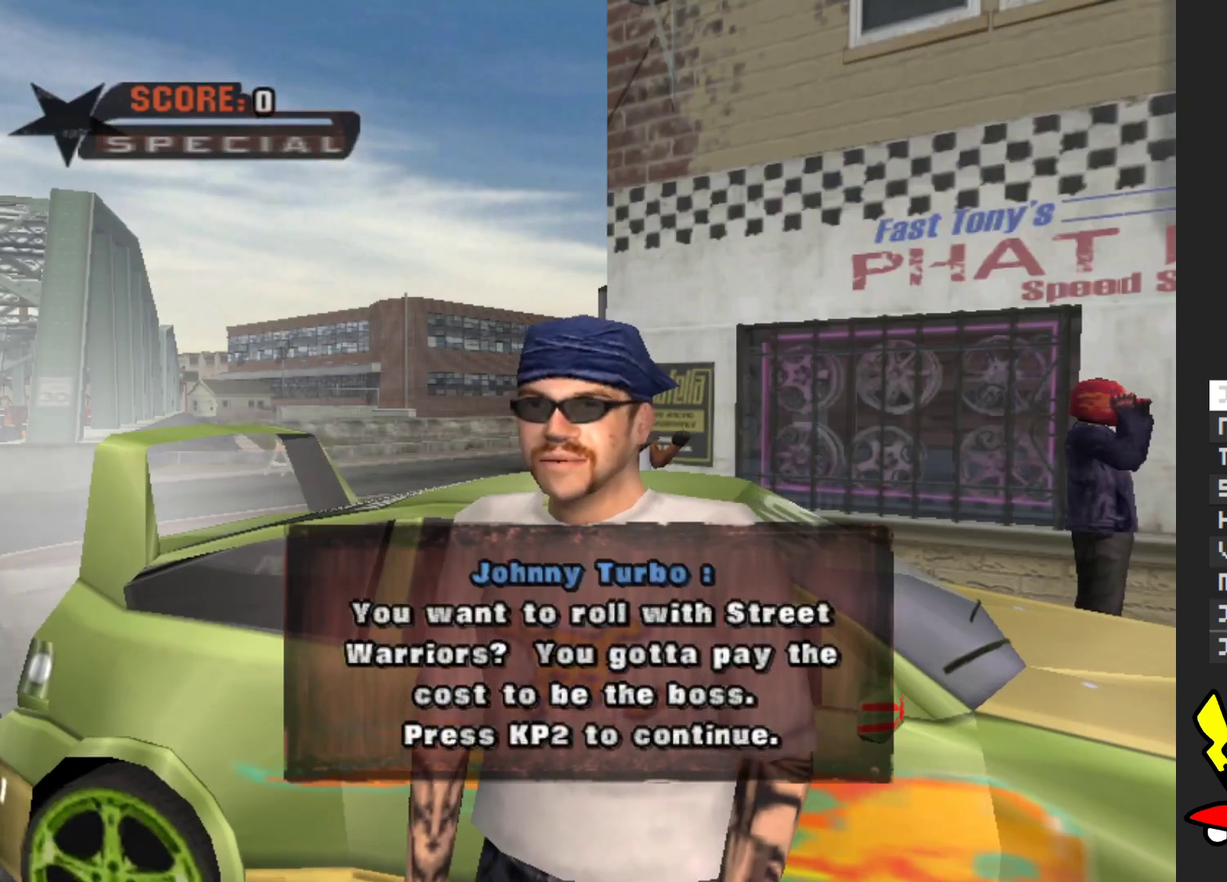
{"buttons": ["A"], "left_stick": "center", "right_stick": "center", "events": [[100, "A", "down"], [217, "A", "up"], [333, "A", "down"]]}
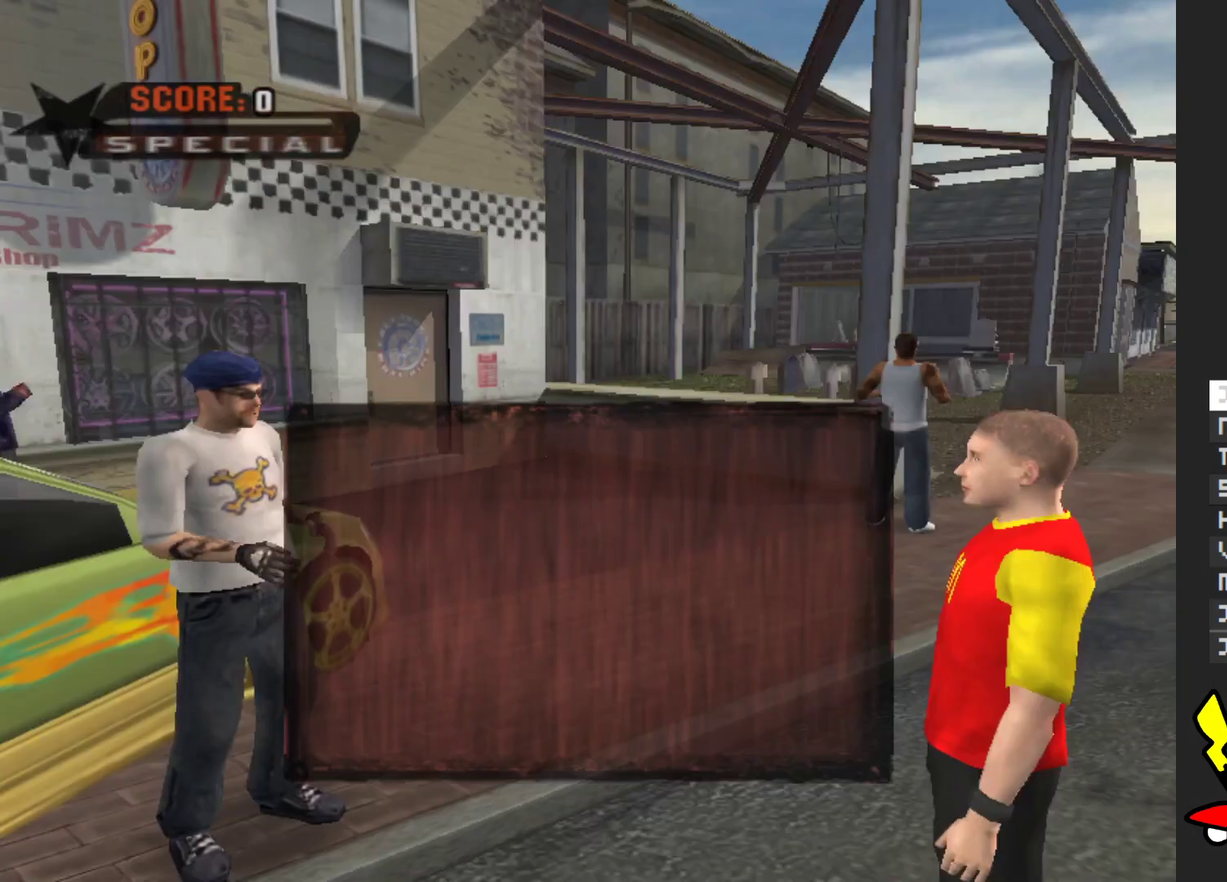
{"buttons": ["A"], "left_stick": "center", "right_stick": "center", "events": [[17, "A", "up"], [467, "A", "down"]]}
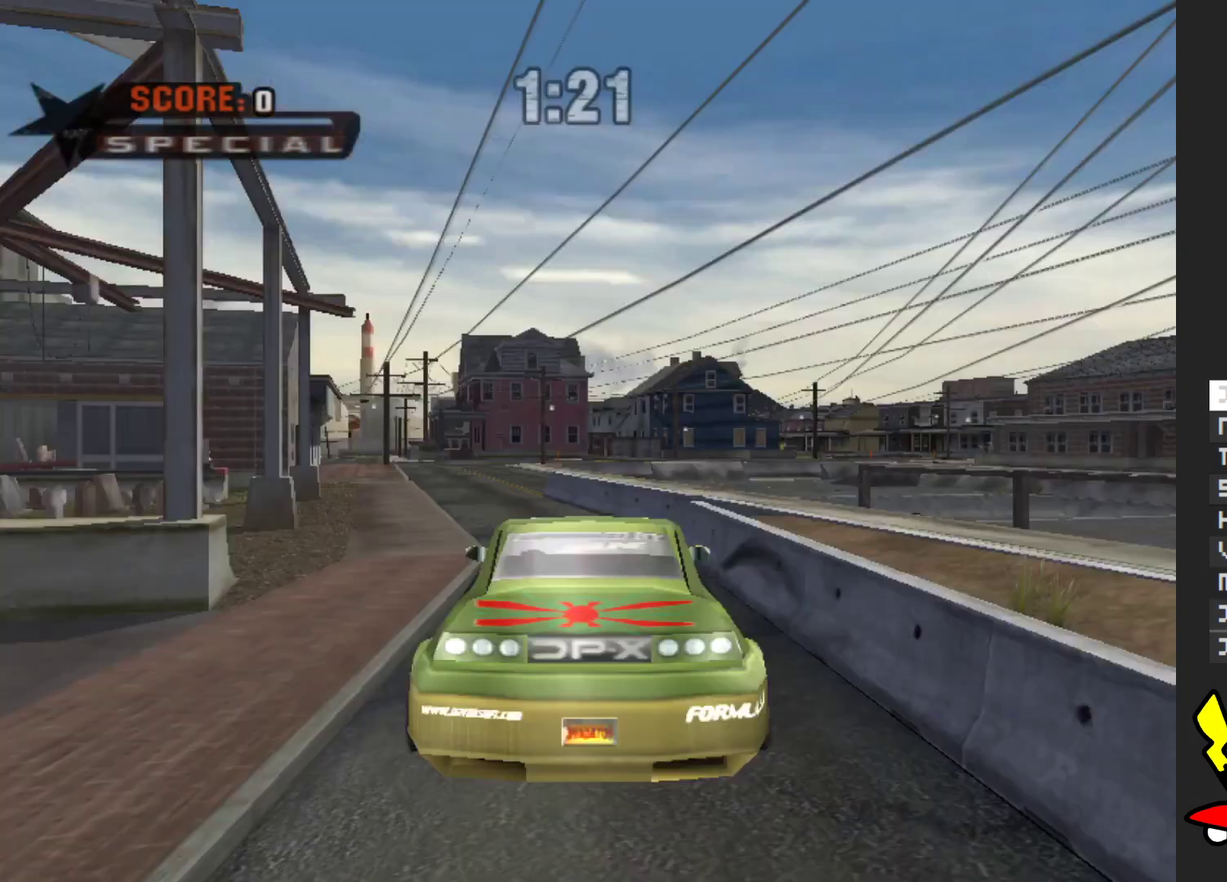
{"buttons": [], "left_stick": "center", "right_stick": "center", "events": [[167, "A", "up"]]}
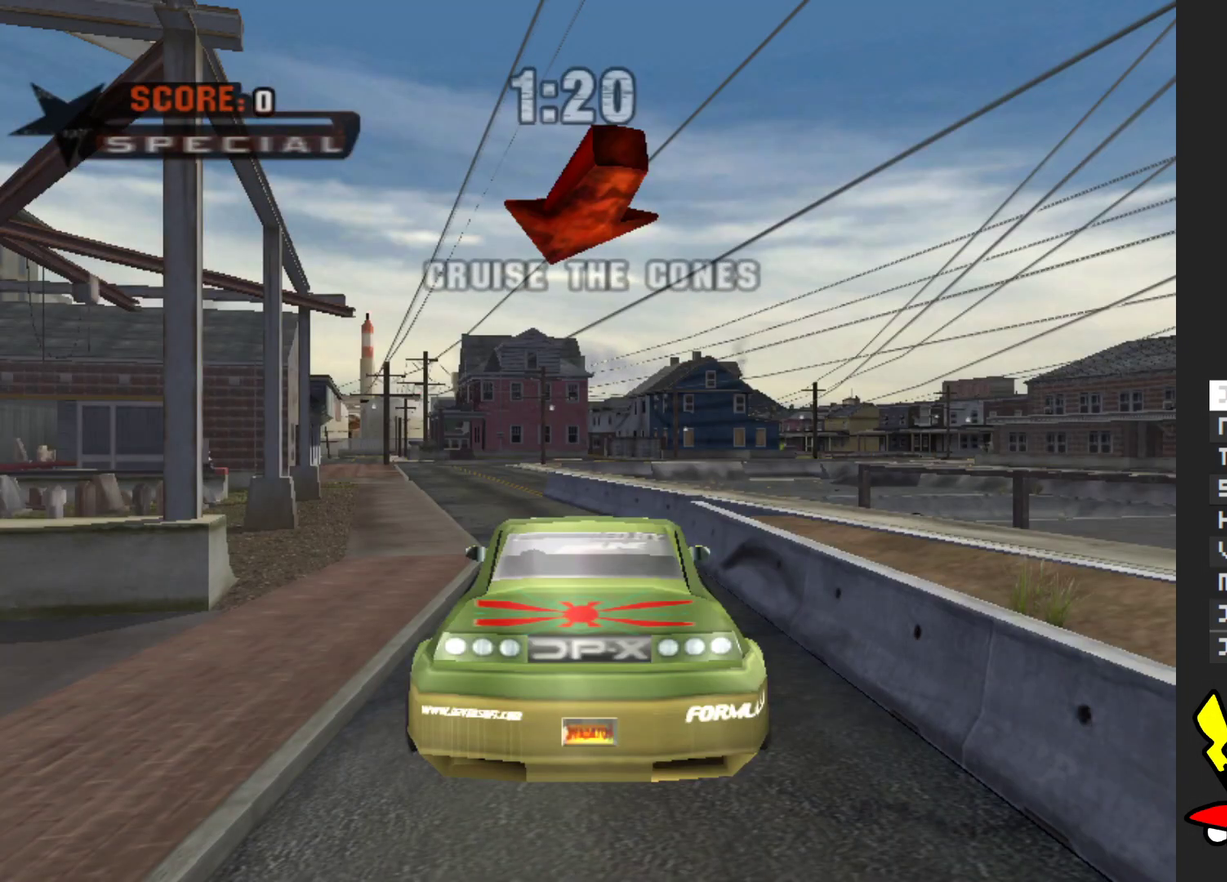
{"buttons": [], "left_stick": "center", "right_stick": "center", "events": []}
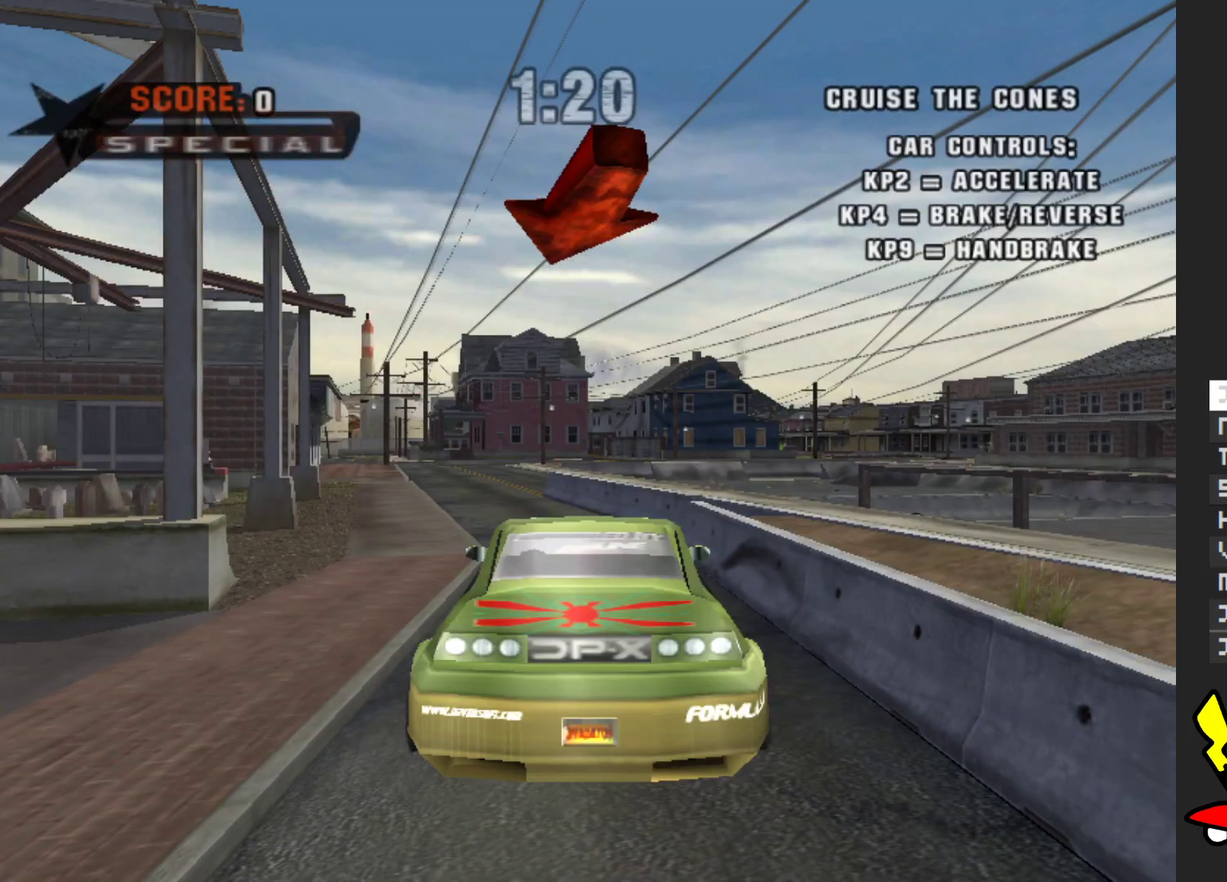
{"buttons": ["A"], "left_stick": "center", "right_stick": "center", "events": [[283, "A", "down"]]}
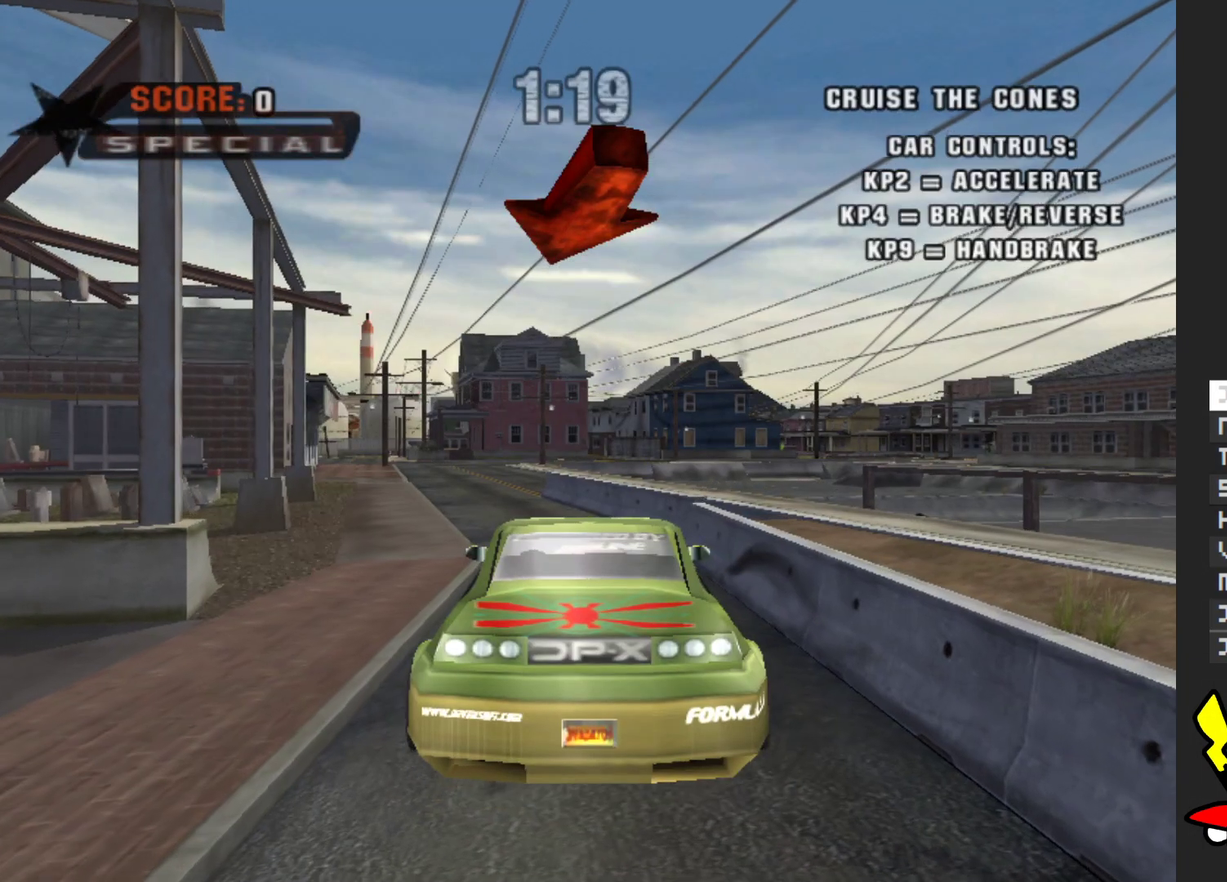
{"buttons": ["A"], "left_stick": "center", "right_stick": "center", "events": []}
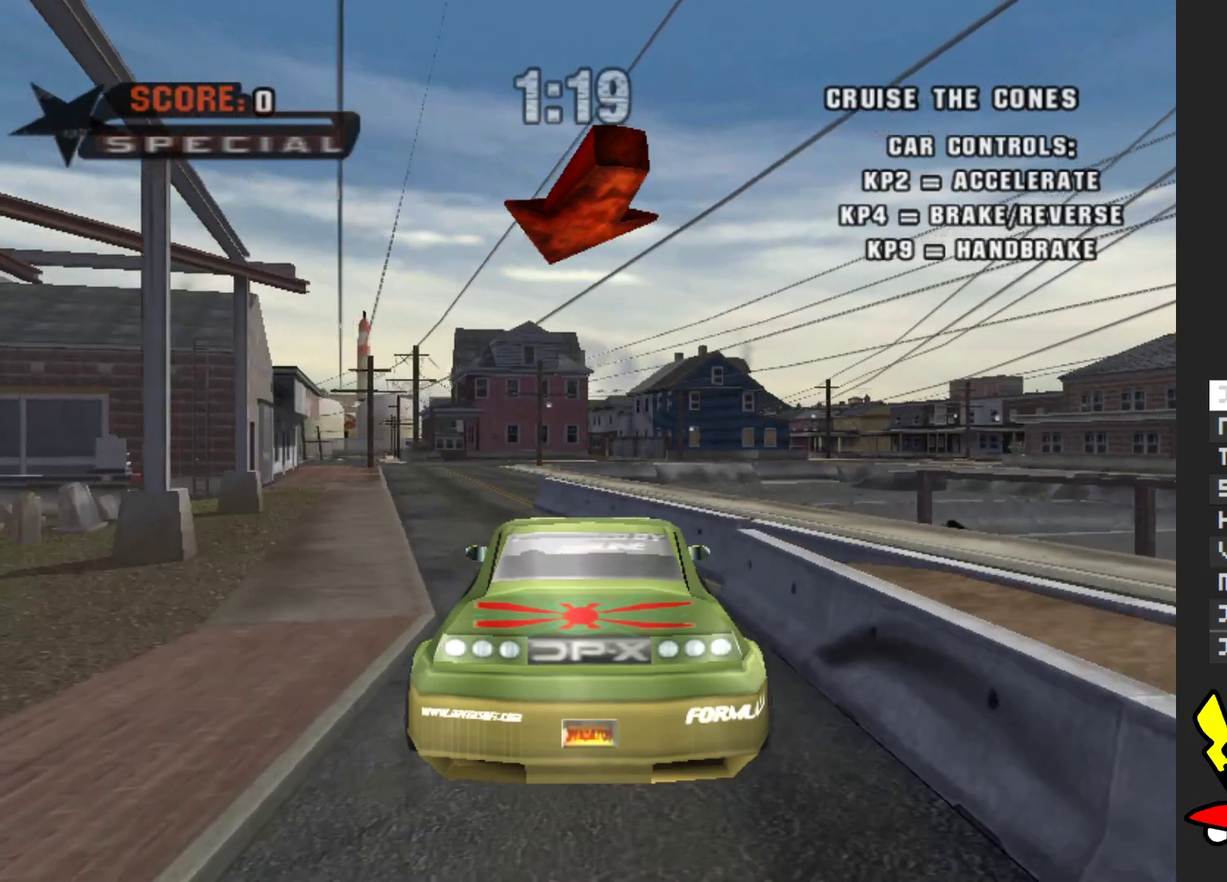
{"buttons": ["A"], "left_stick": "center", "right_stick": "center", "events": [[167, "left_stick", "left"], [467, "left_stick", "center"]]}
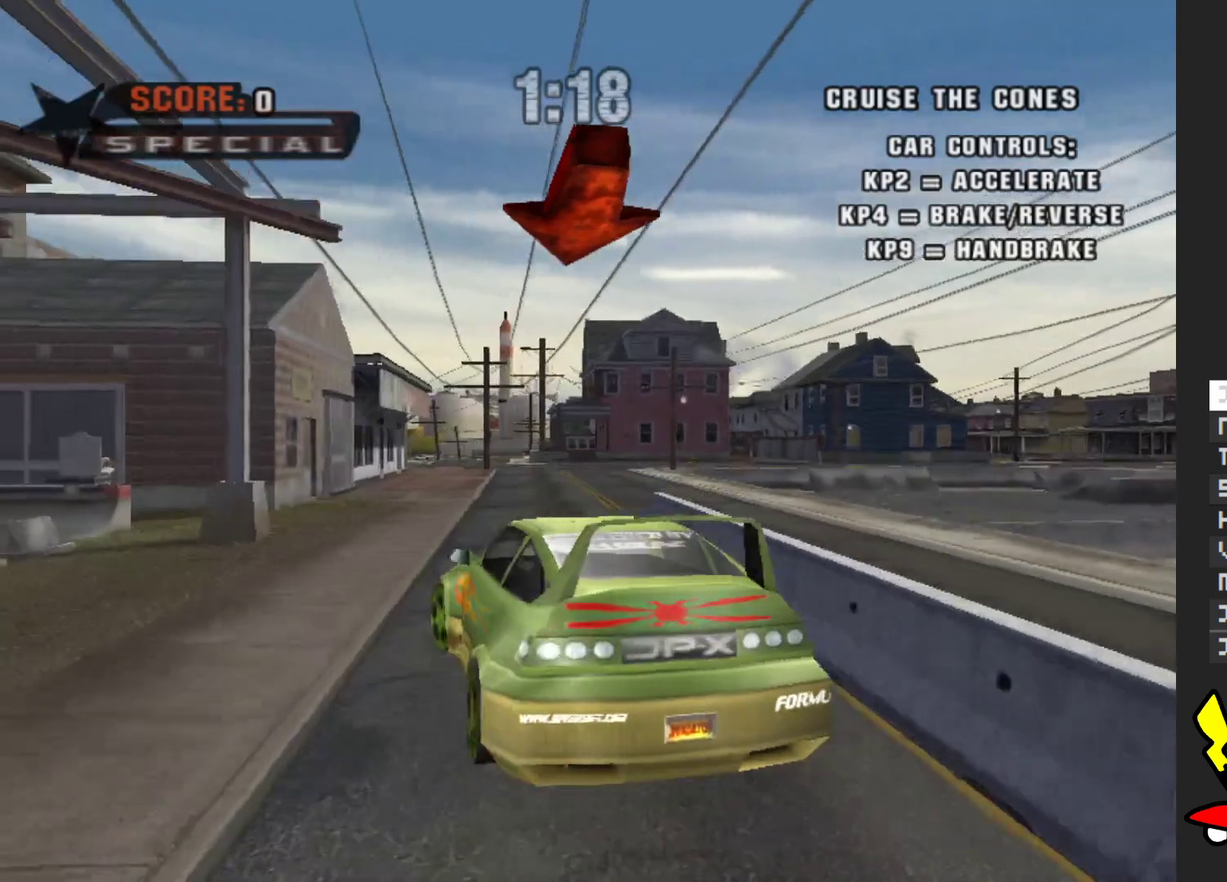
{"buttons": ["A"], "left_stick": "center", "right_stick": "center", "events": [[250, "left_stick", "right"], [367, "left_stick", "center"]]}
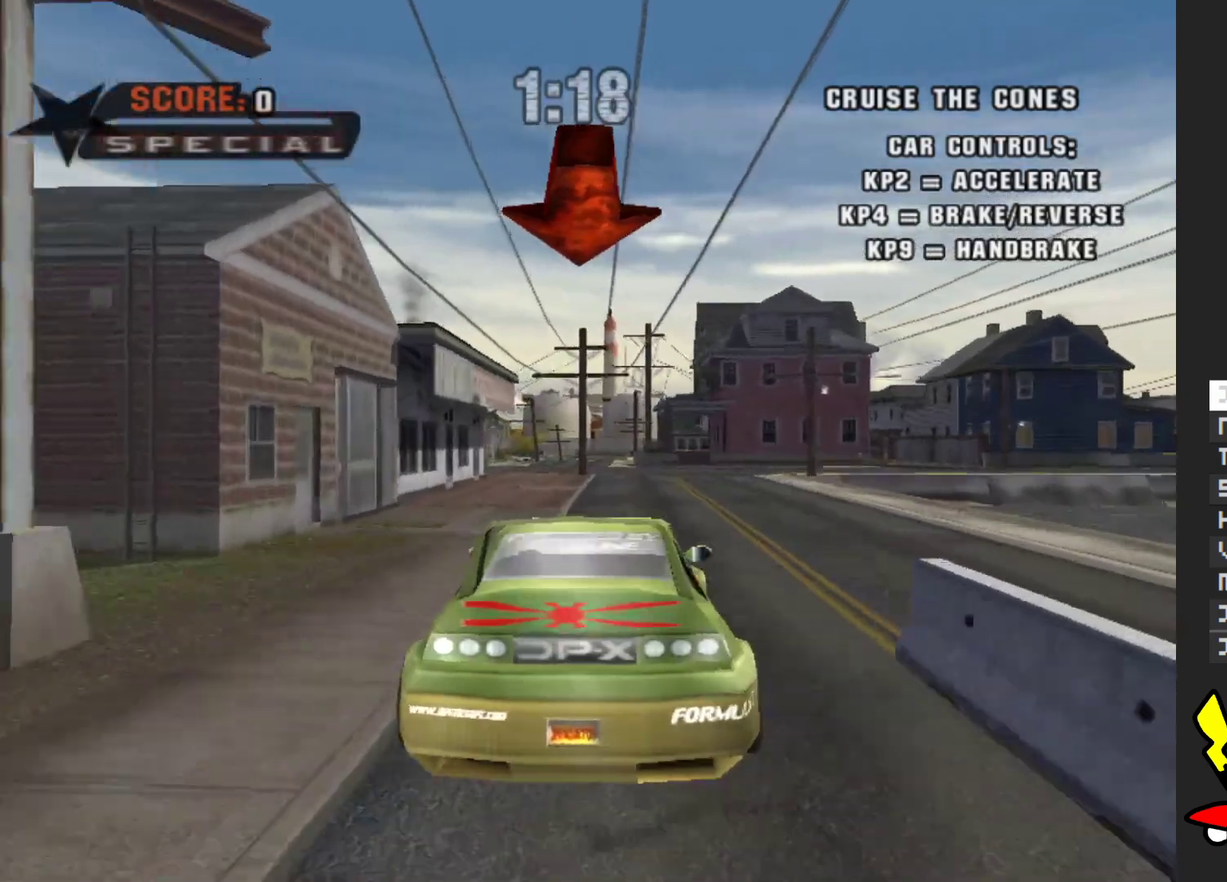
{"buttons": ["A"], "left_stick": "right", "right_stick": "center", "events": [[433, "left_stick", "right"]]}
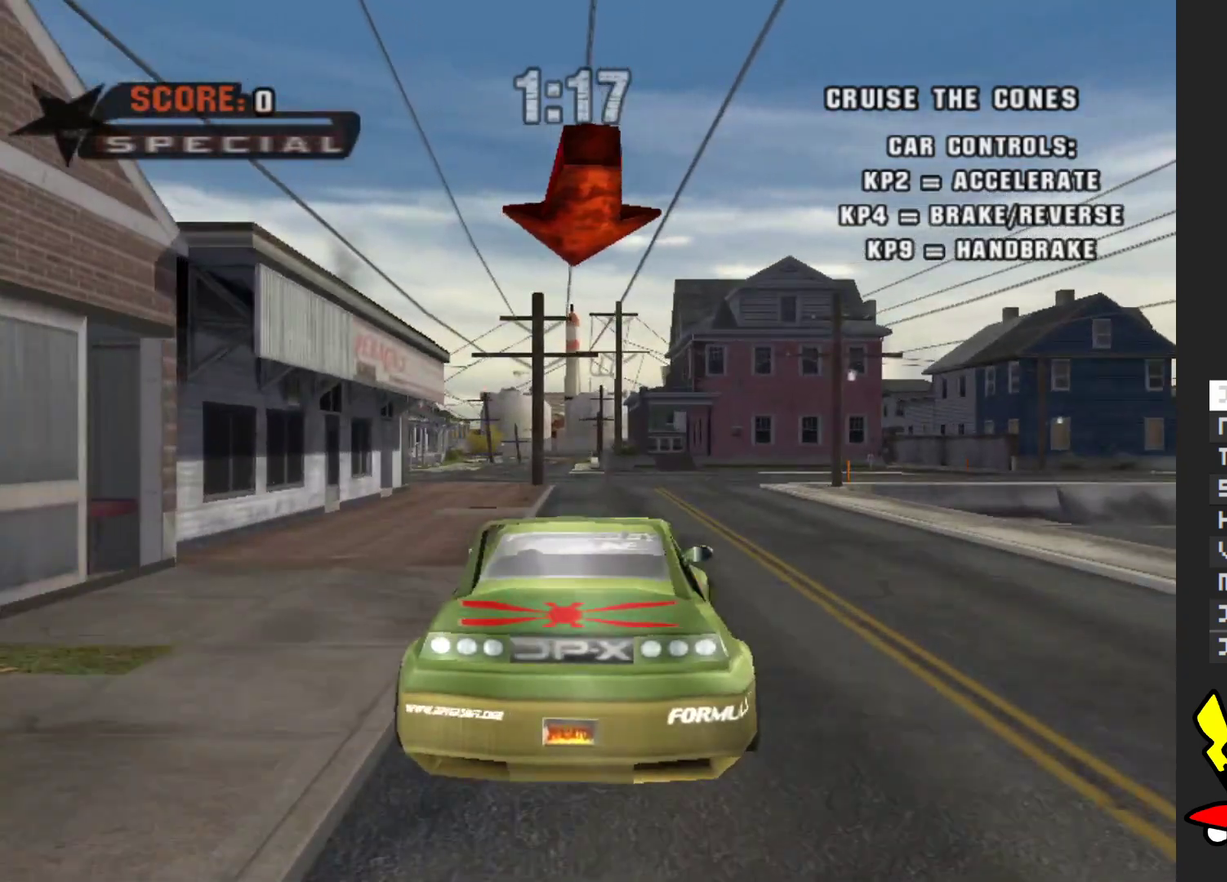
{"buttons": ["A"], "left_stick": "center", "right_stick": "center", "events": [[33, "left_stick", "center"]]}
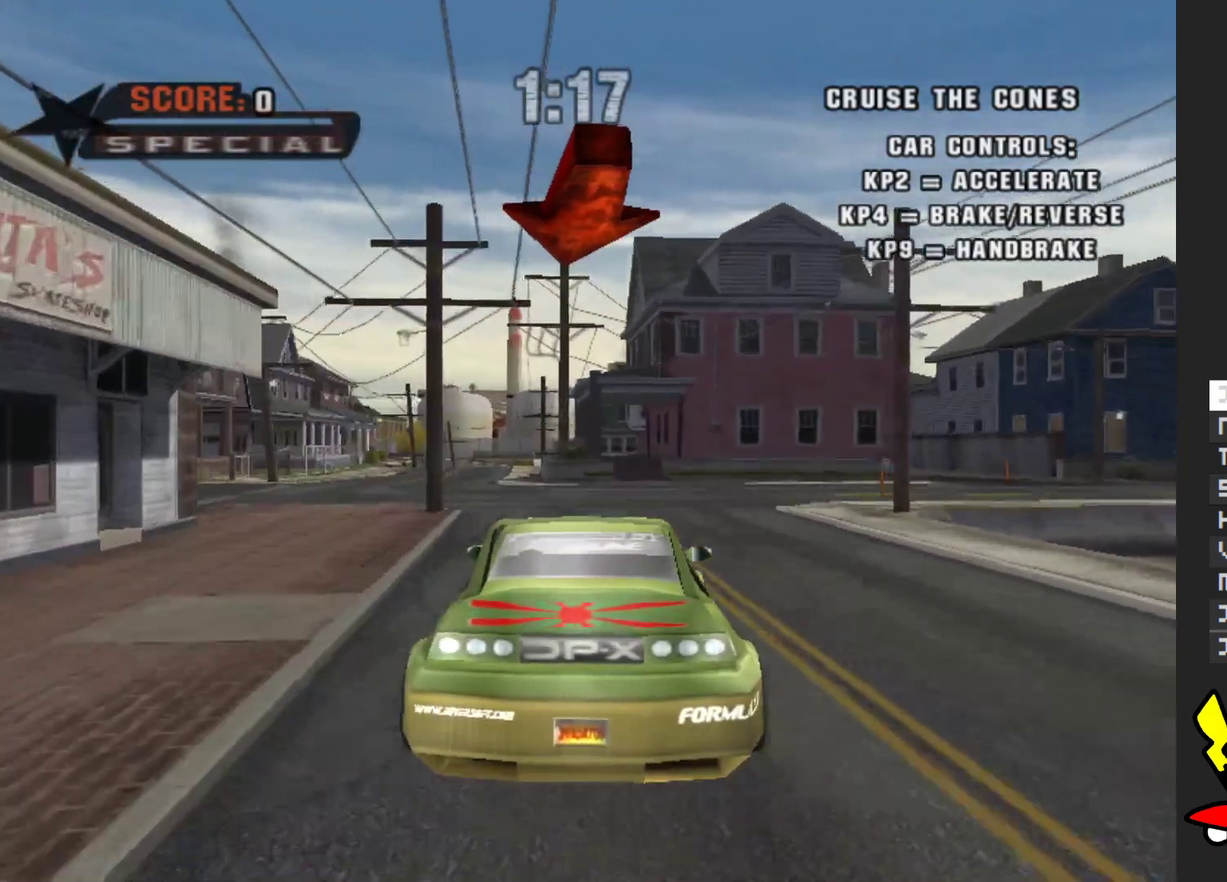
{"buttons": ["A"], "left_stick": "left", "right_stick": "center", "events": [[17, "left_stick", "left"], [117, "left_stick", "center"], [417, "left_stick", "left"]]}
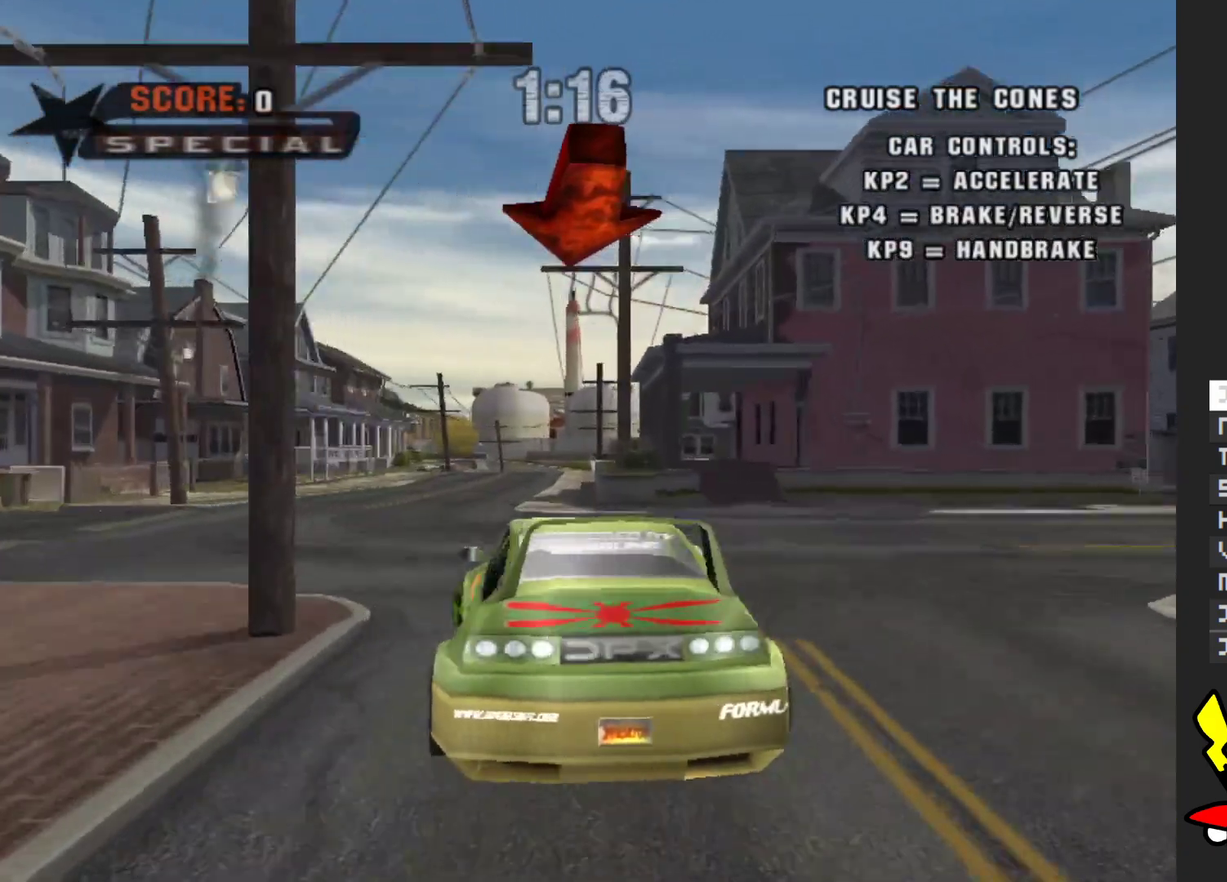
{"buttons": ["A"], "left_stick": "center", "right_stick": "center", "events": [[50, "left_stick", "center"]]}
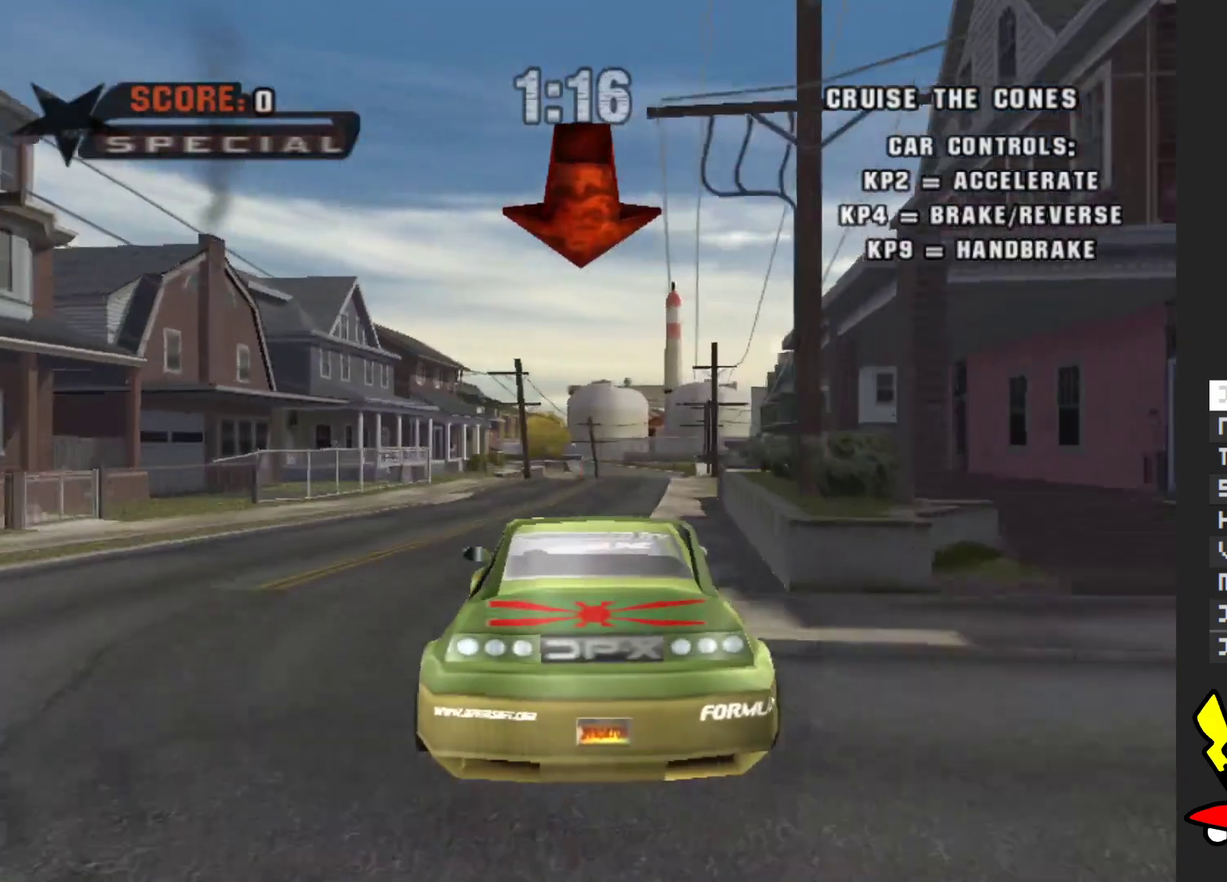
{"buttons": ["A"], "left_stick": "center", "right_stick": "center", "events": [[333, "left_stick", "right"], [400, "left_stick", "center"]]}
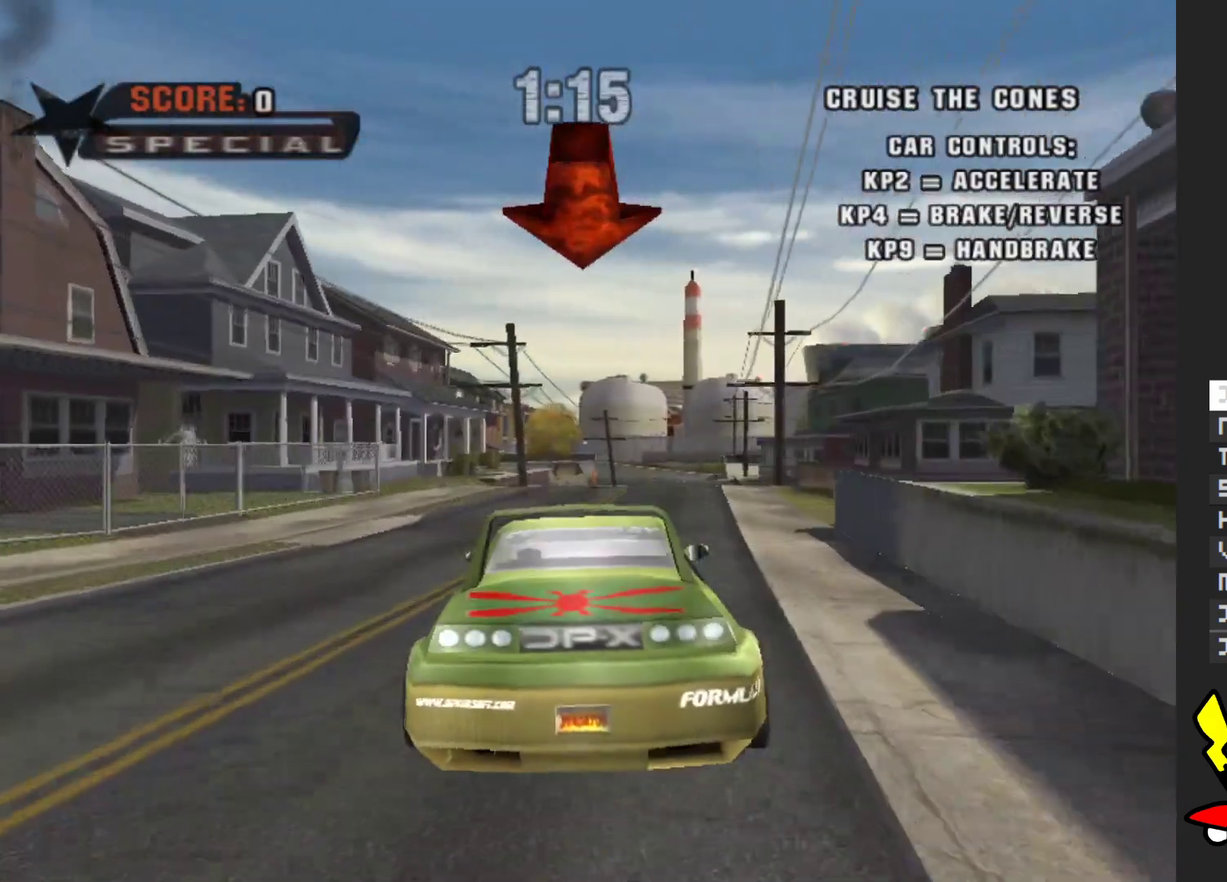
{"buttons": ["A"], "left_stick": "center", "right_stick": "center", "events": [[283, "left_stick", "right"], [350, "left_stick", "center"]]}
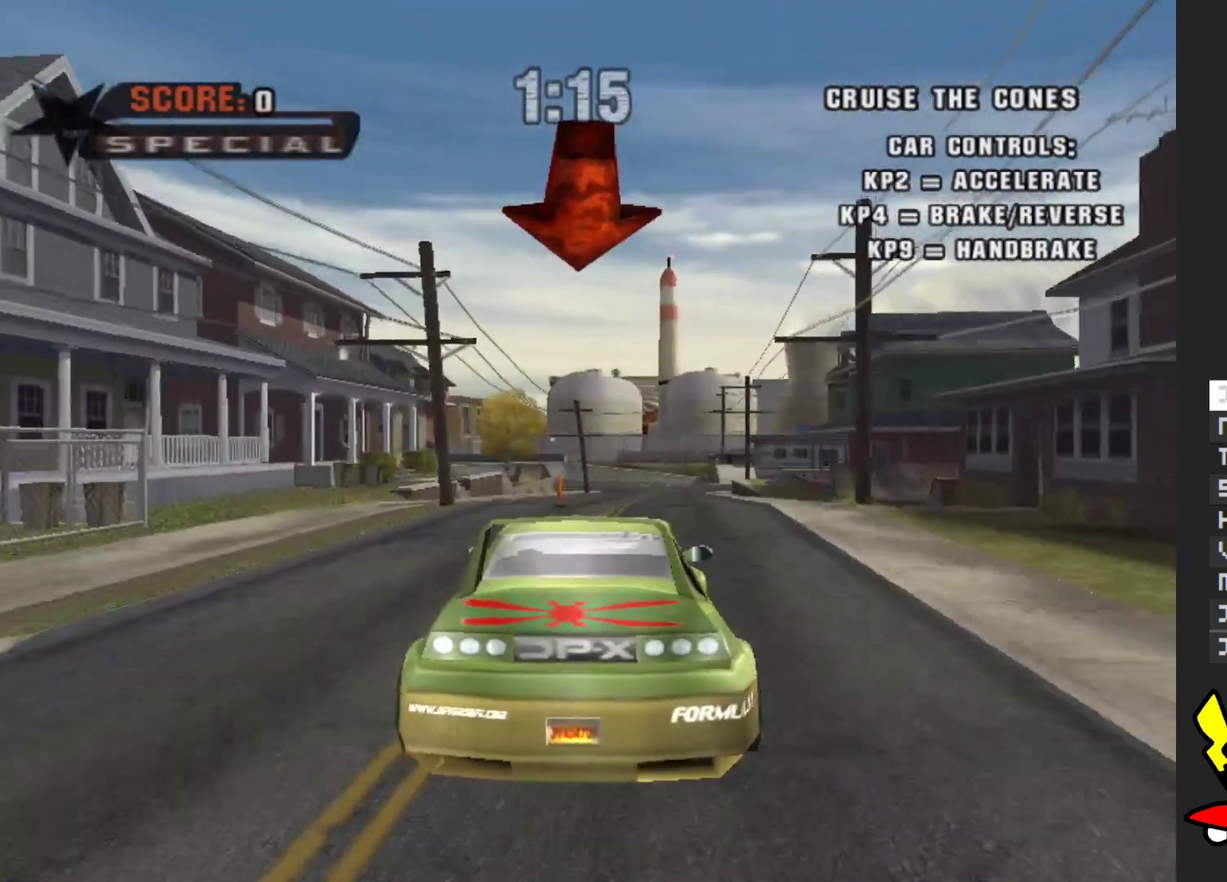
{"buttons": ["A"], "left_stick": "center", "right_stick": "center", "events": []}